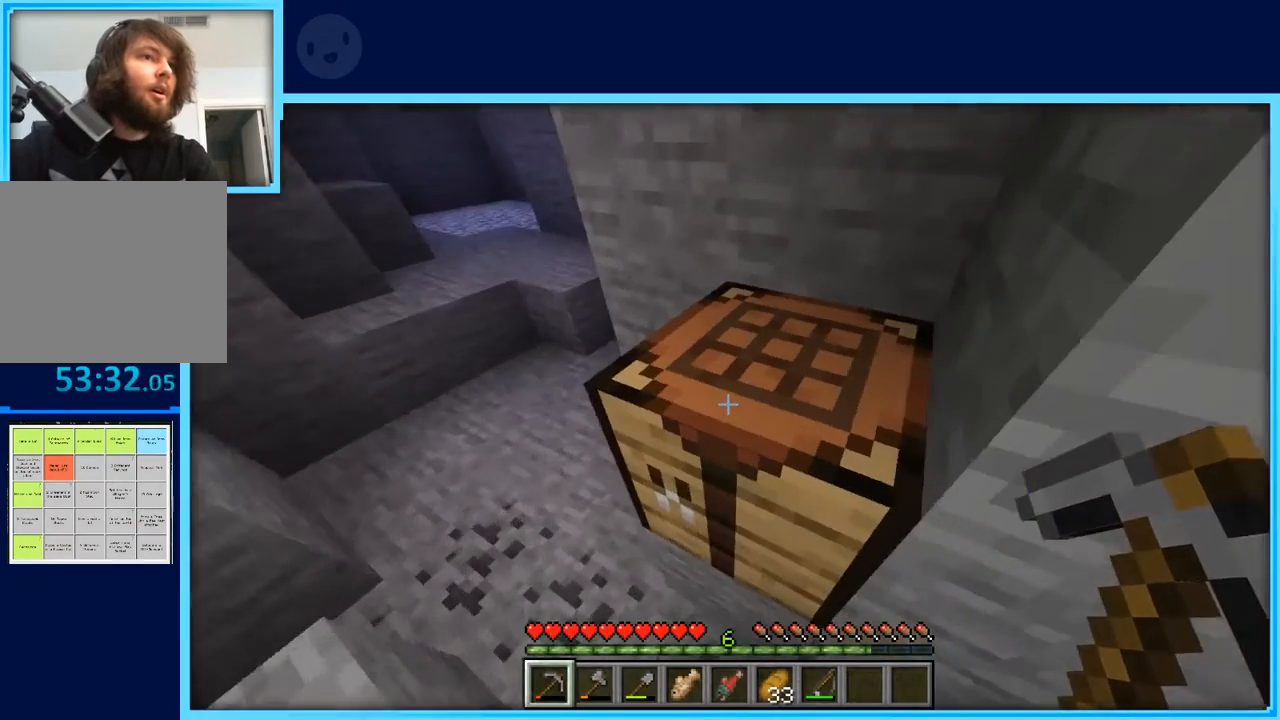
Gameplay with keyboard and mouse; each line is a JSON object with the keys held at the frame after it. "events" lists presses ("down") and releases ("up") of "a", "d", "s", "space" and "w" between this image and that frame as [ms after this image, input, new state], when the widget could be followed in between. No other keys are recorded. Mouse buttons are not recorded. Not read: mouse_move.
{"keys": ["w"], "events": [[233, "w", "down"]]}
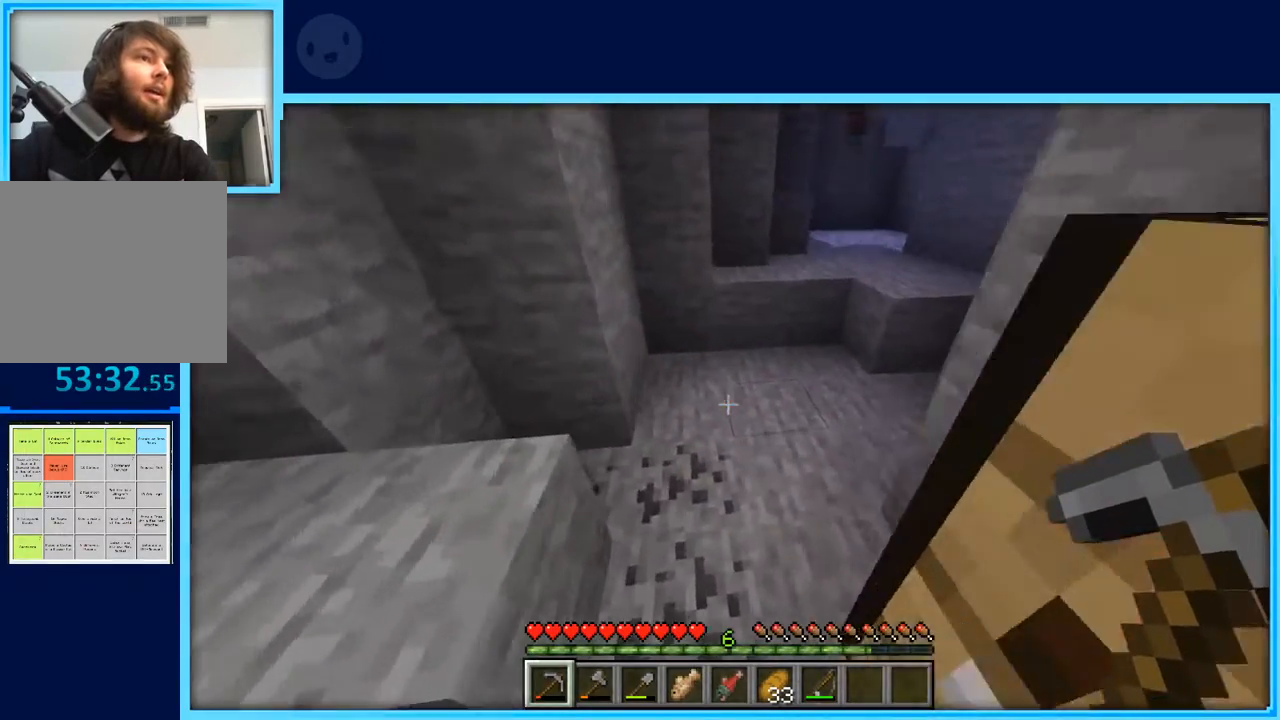
{"keys": ["w"], "events": [[350, "w", "up"], [450, "w", "down"]]}
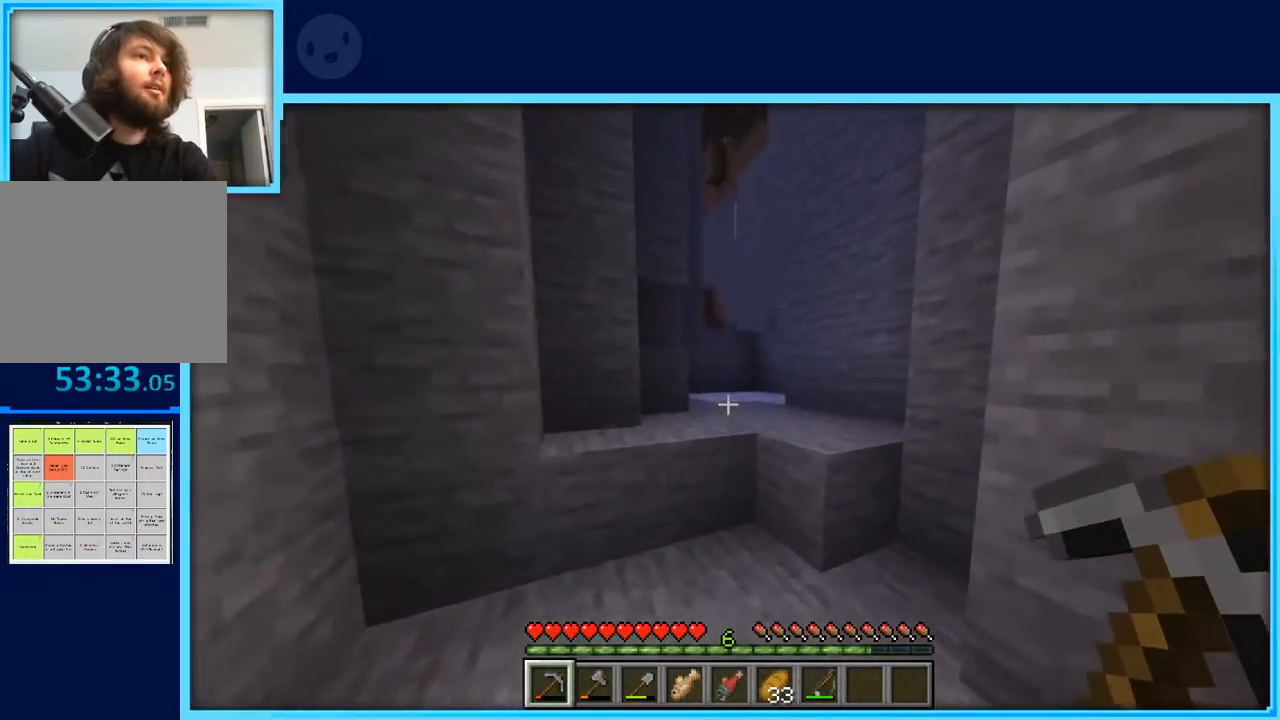
{"keys": ["space", "w"], "events": [[33, "w", "up"], [133, "w", "down"], [317, "space", "down"]]}
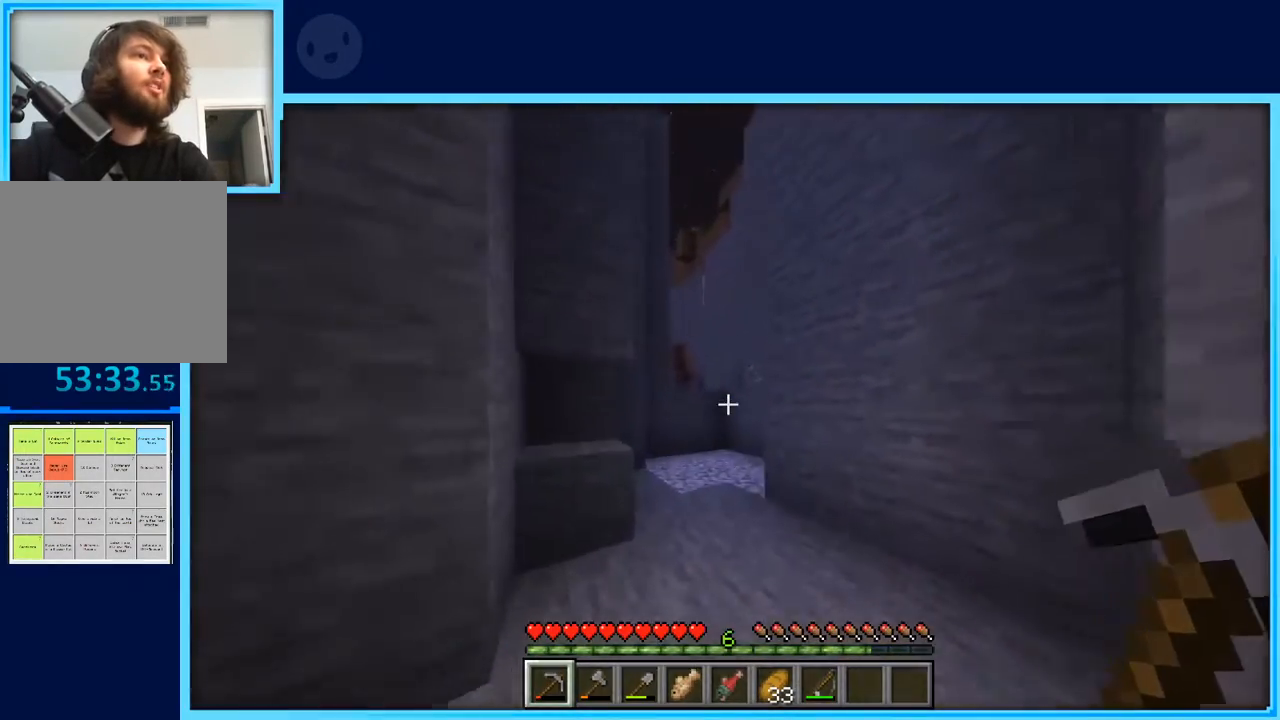
{"keys": ["w"], "events": [[50, "space", "up"]]}
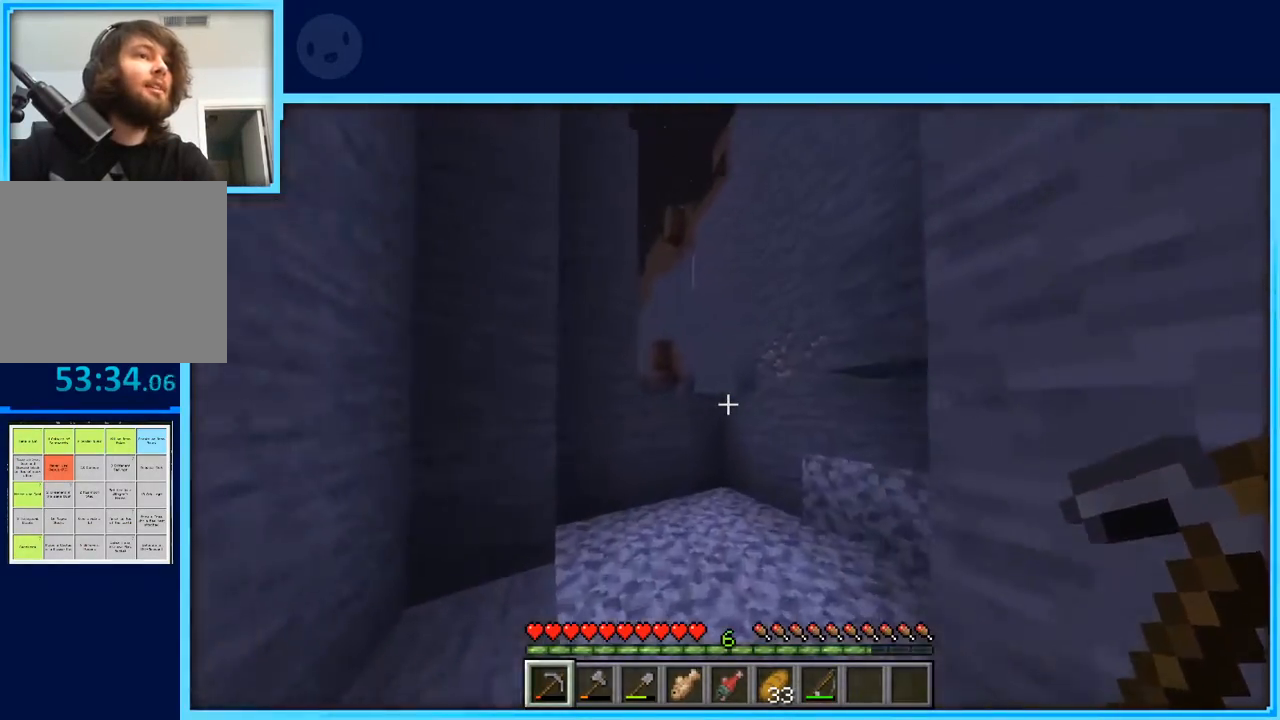
{"keys": [], "events": [[300, "a", "down"], [400, "a", "up"], [400, "w", "up"]]}
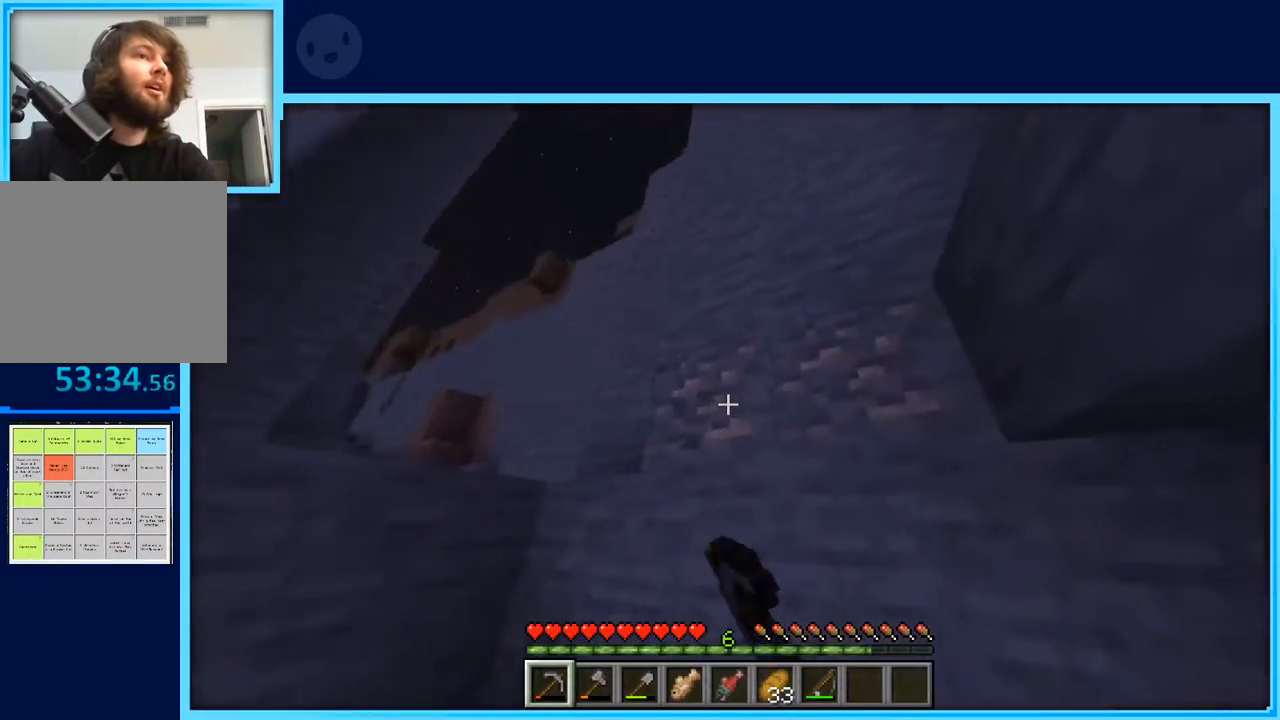
{"keys": [], "events": []}
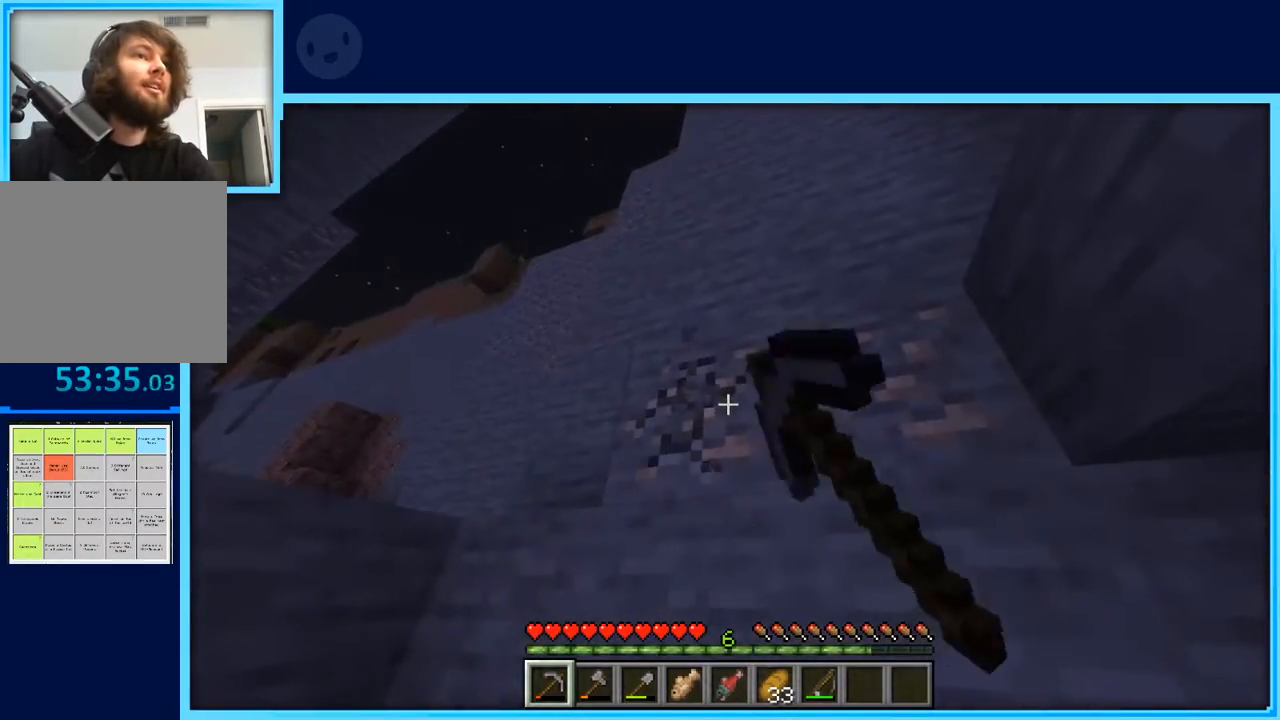
{"keys": [], "events": []}
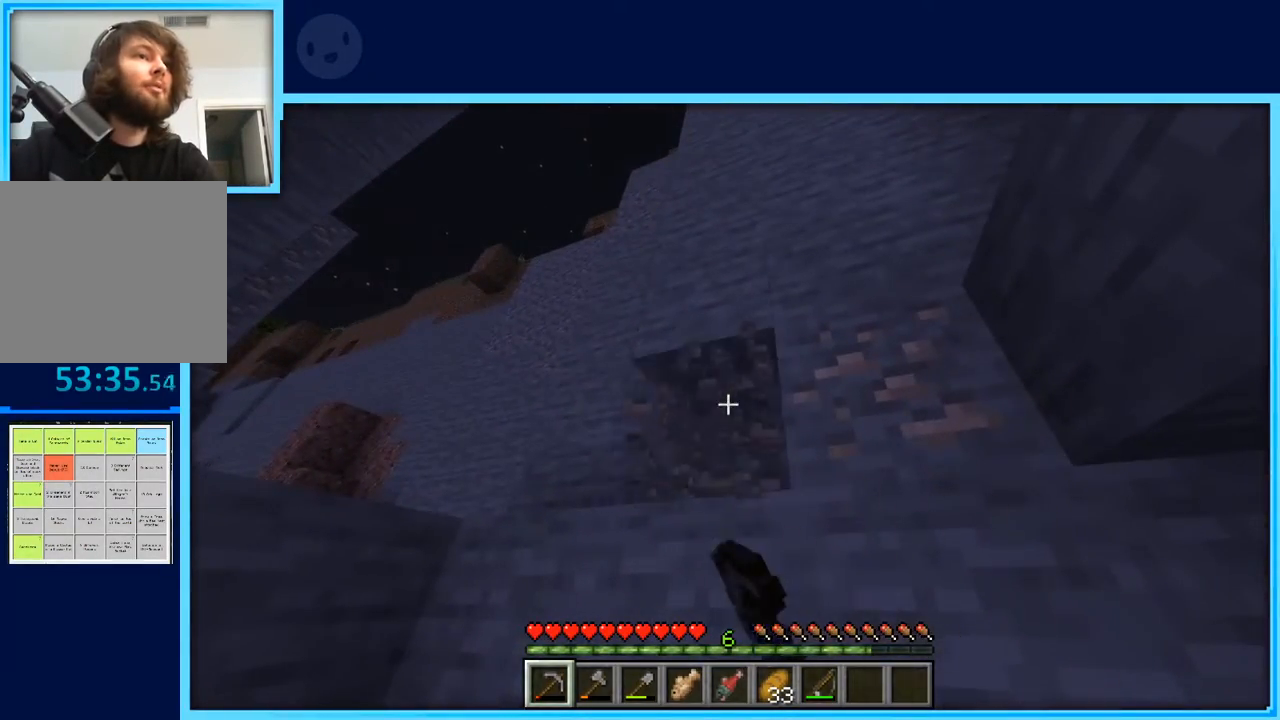
{"keys": [], "events": [[17, "a", "down"], [167, "w", "down"], [300, "a", "up"], [300, "w", "up"]]}
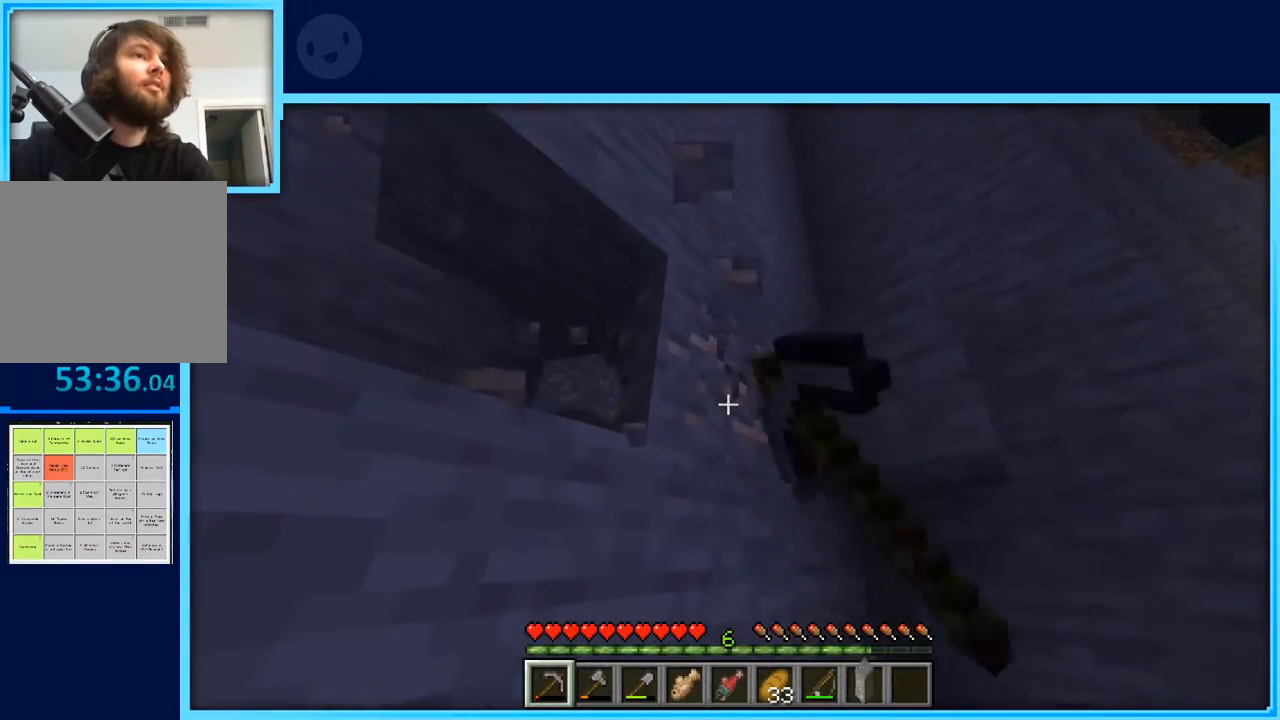
{"keys": [], "events": []}
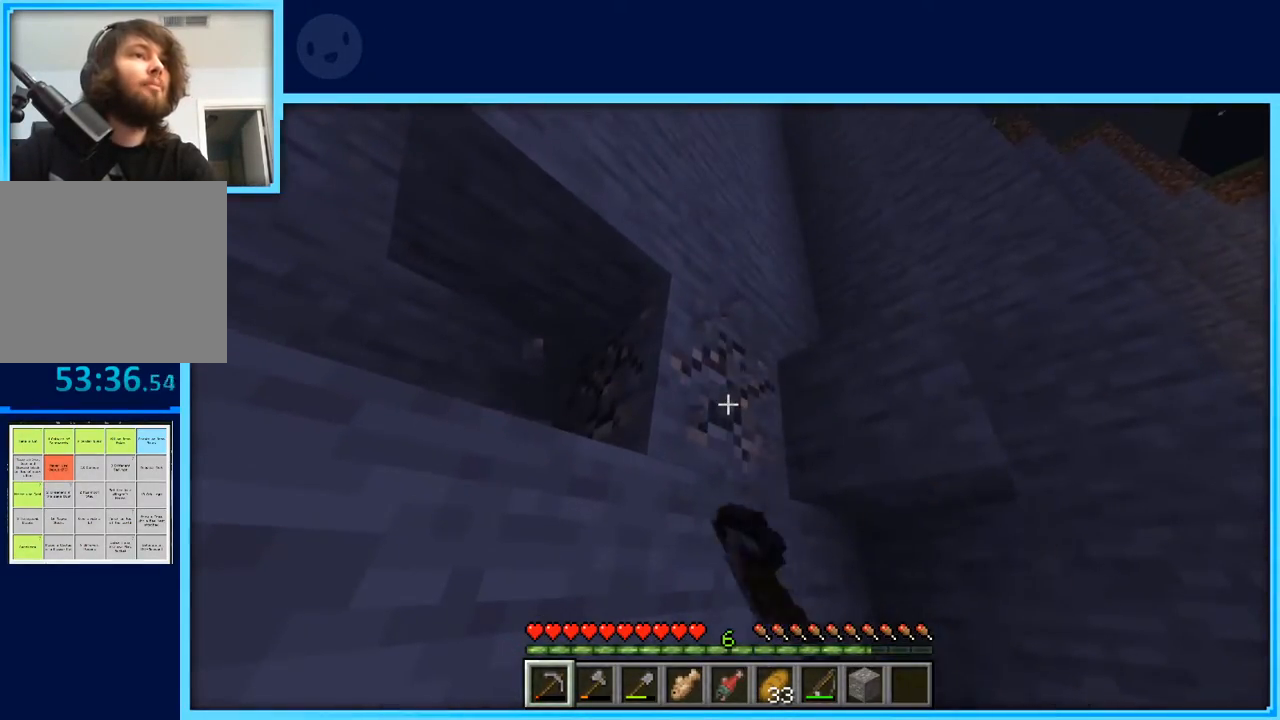
{"keys": [], "events": []}
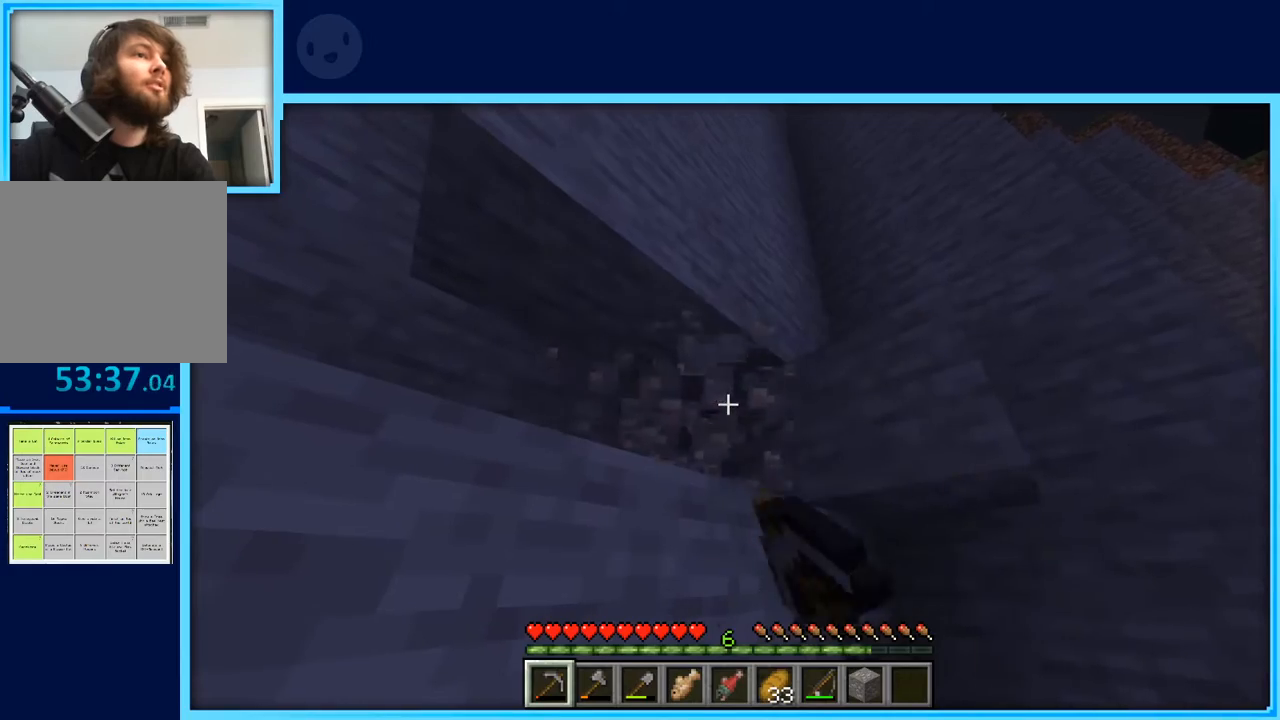
{"keys": ["space", "w"], "events": [[200, "w", "down"], [350, "space", "down"]]}
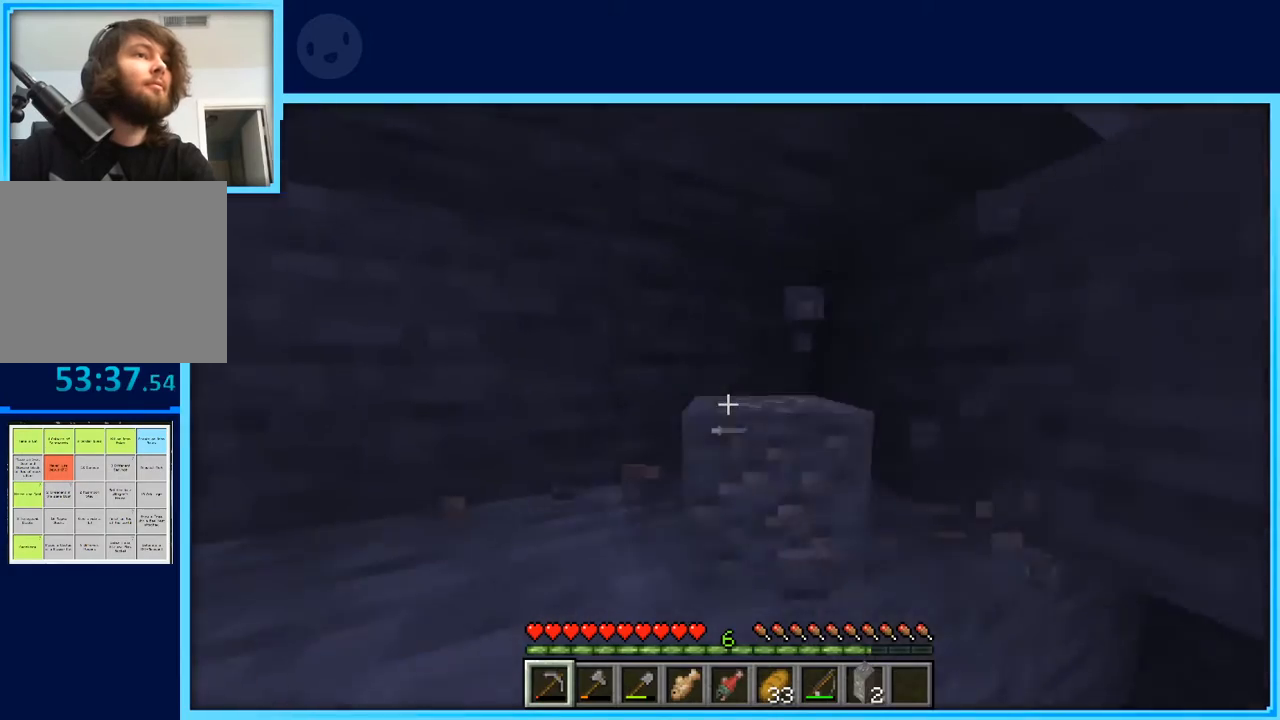
{"keys": ["a", "w"], "events": [[33, "d", "down"], [33, "space", "up"], [217, "a", "down"], [217, "d", "up"]]}
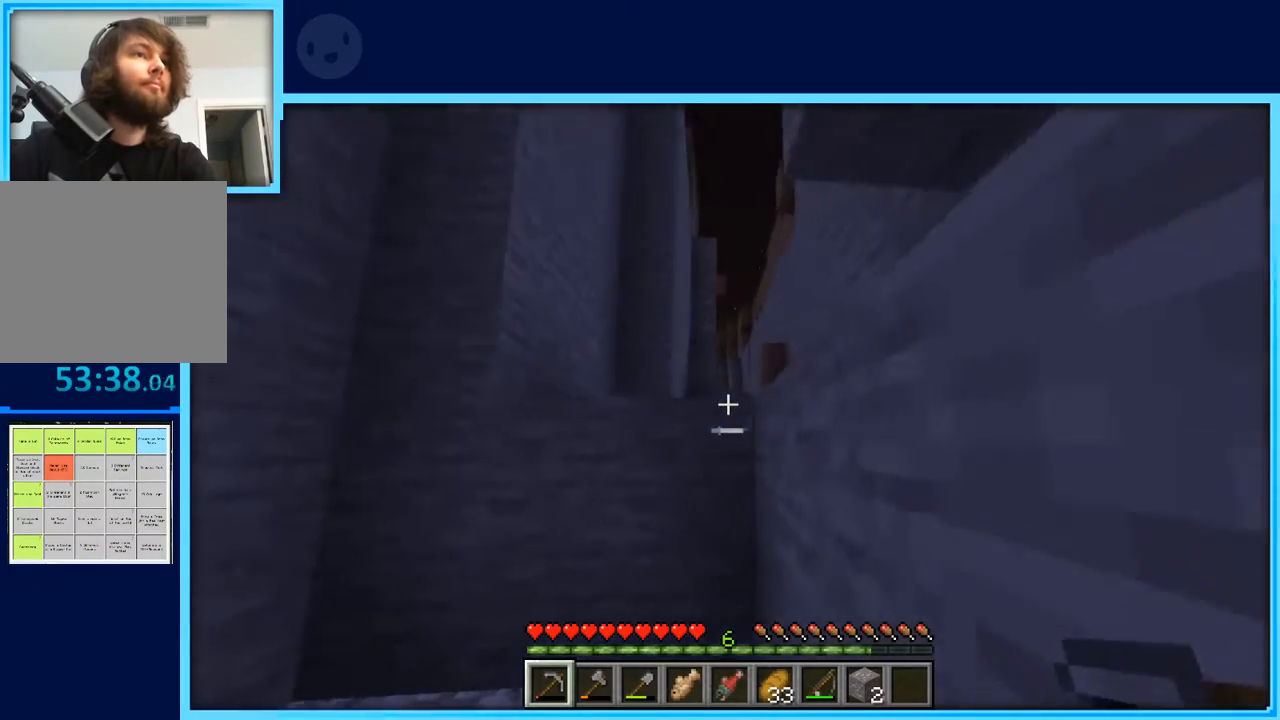
{"keys": ["w"], "events": [[100, "a", "up"]]}
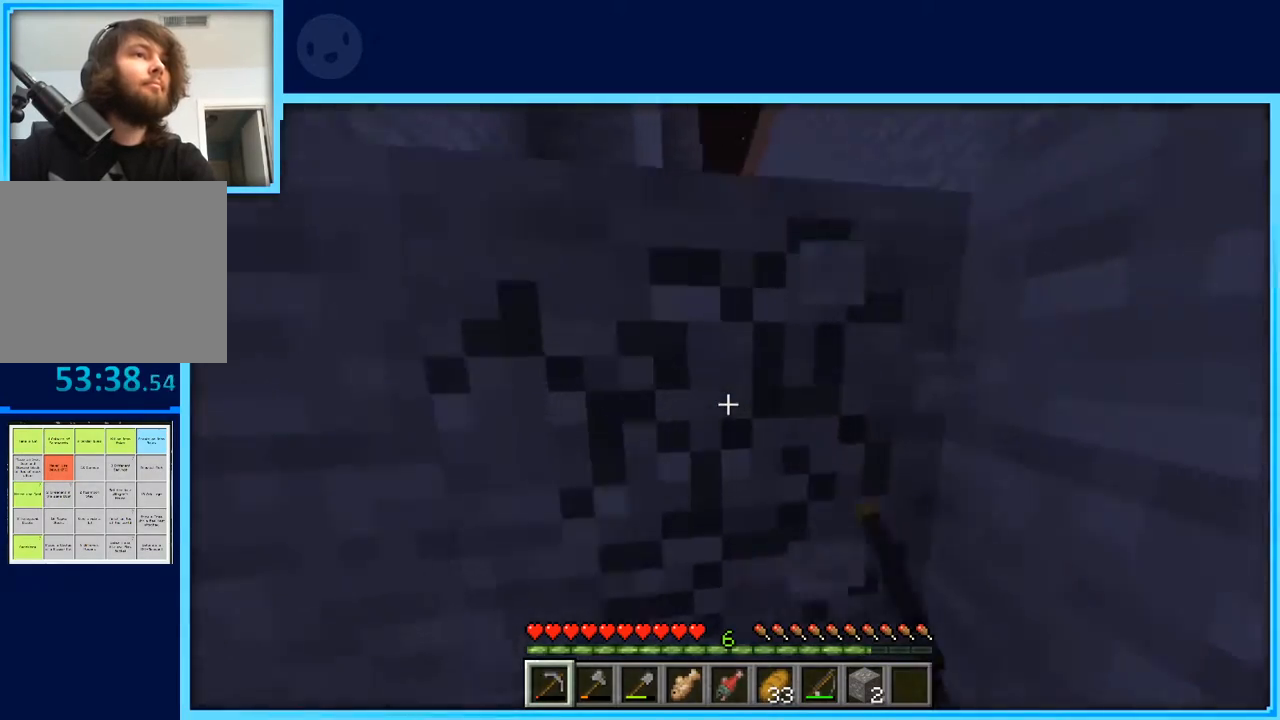
{"keys": ["w"], "events": [[350, "space", "down"], [483, "space", "up"]]}
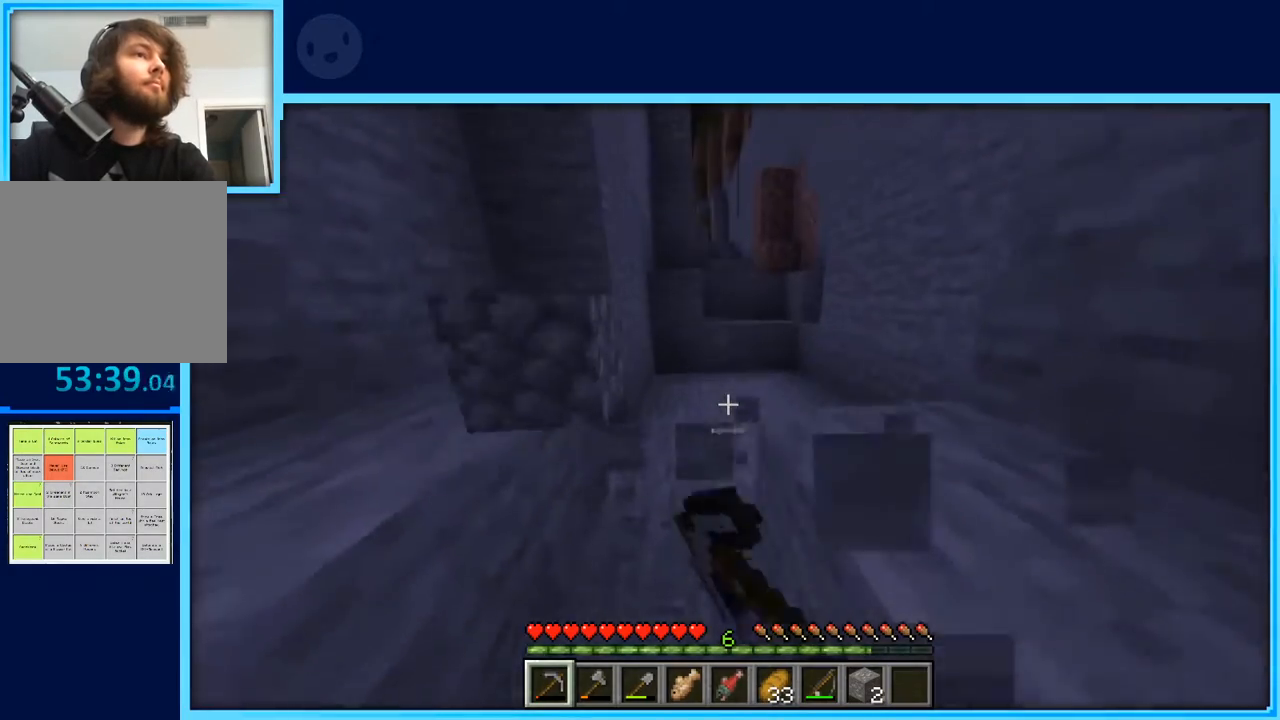
{"keys": ["w"], "events": [[83, "a", "down"], [183, "a", "up"]]}
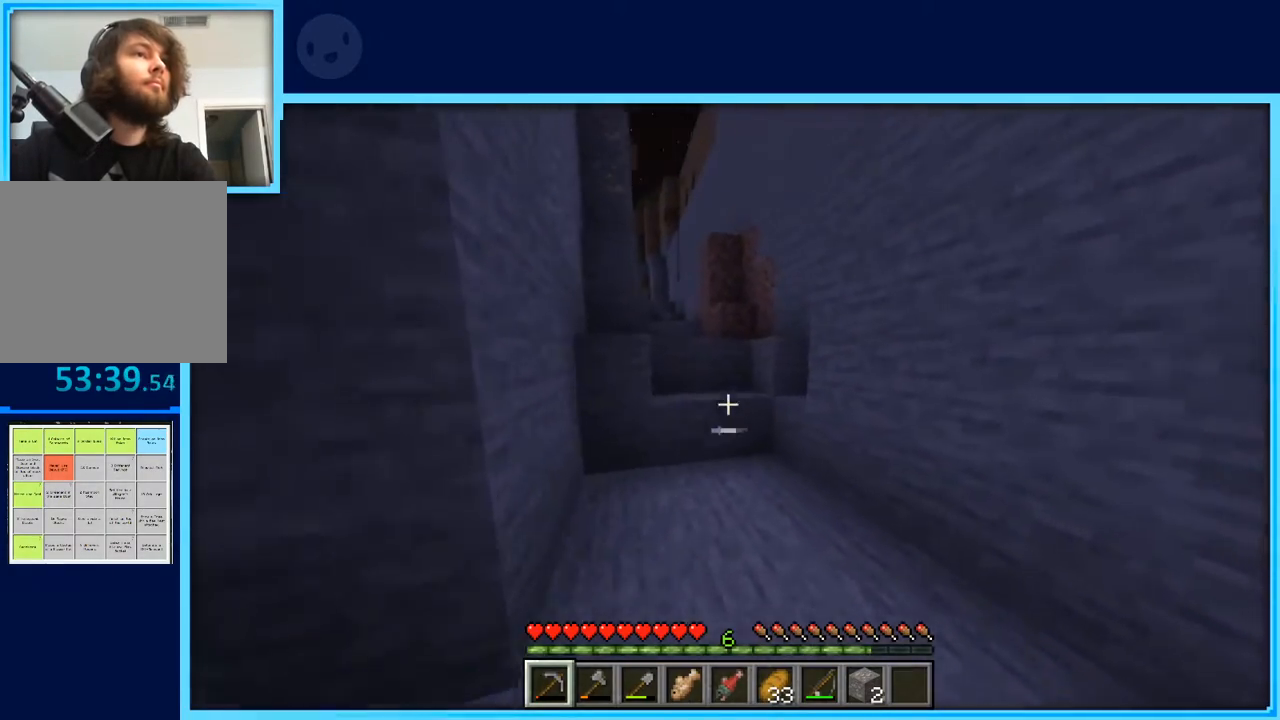
{"keys": ["d", "w"], "events": [[233, "d", "down"]]}
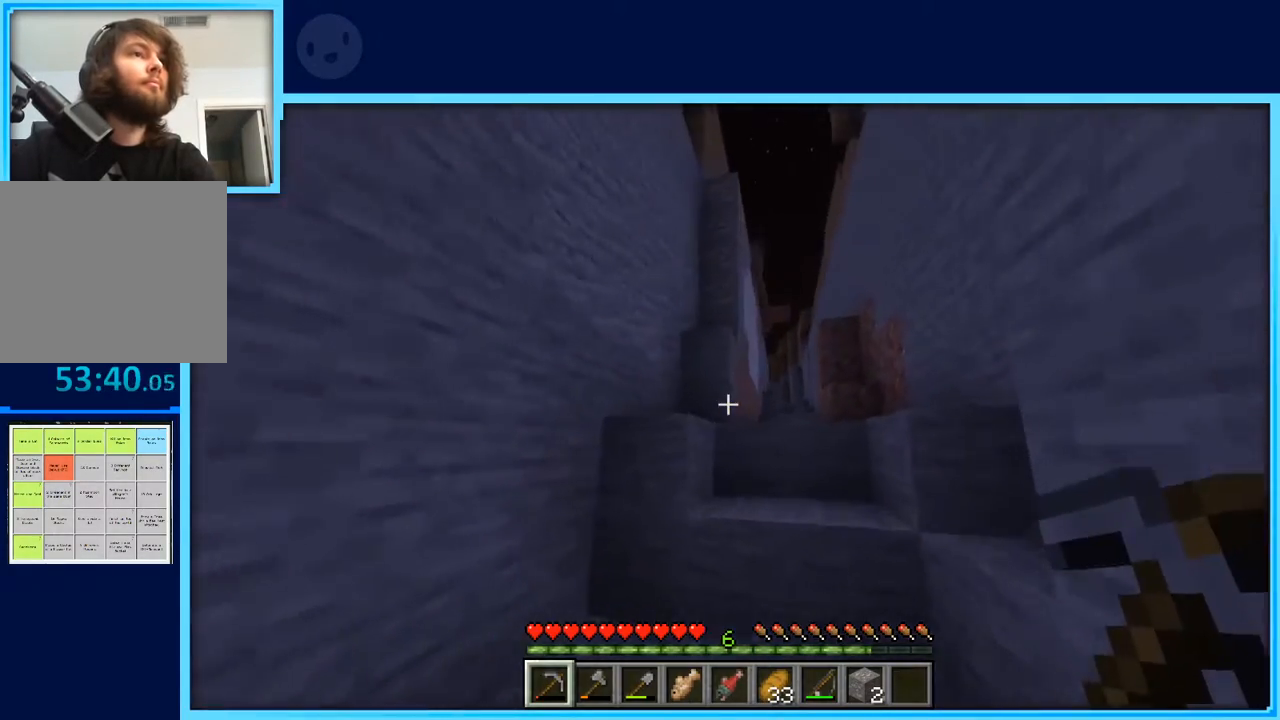
{"keys": ["d", "w"], "events": [[50, "d", "up"], [150, "space", "down"], [283, "d", "down"], [350, "space", "up"]]}
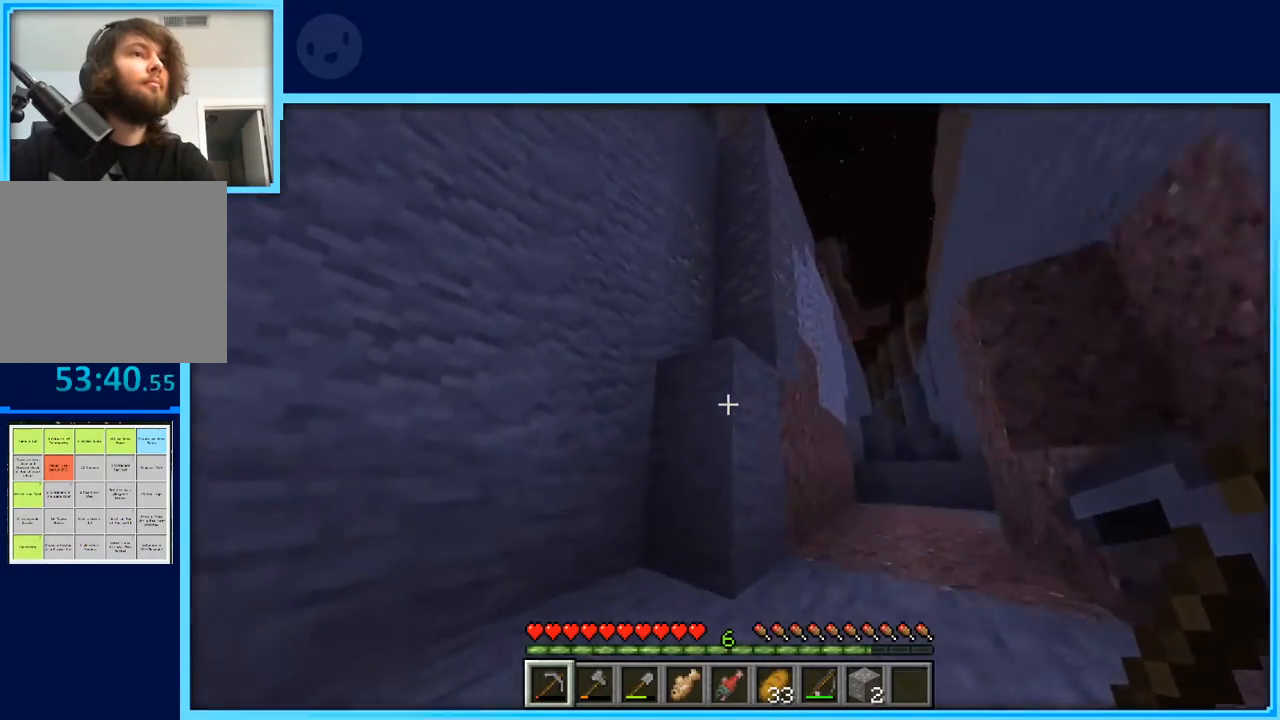
{"keys": [], "events": [[33, "space", "down"], [217, "space", "up"], [367, "d", "up"], [367, "w", "up"]]}
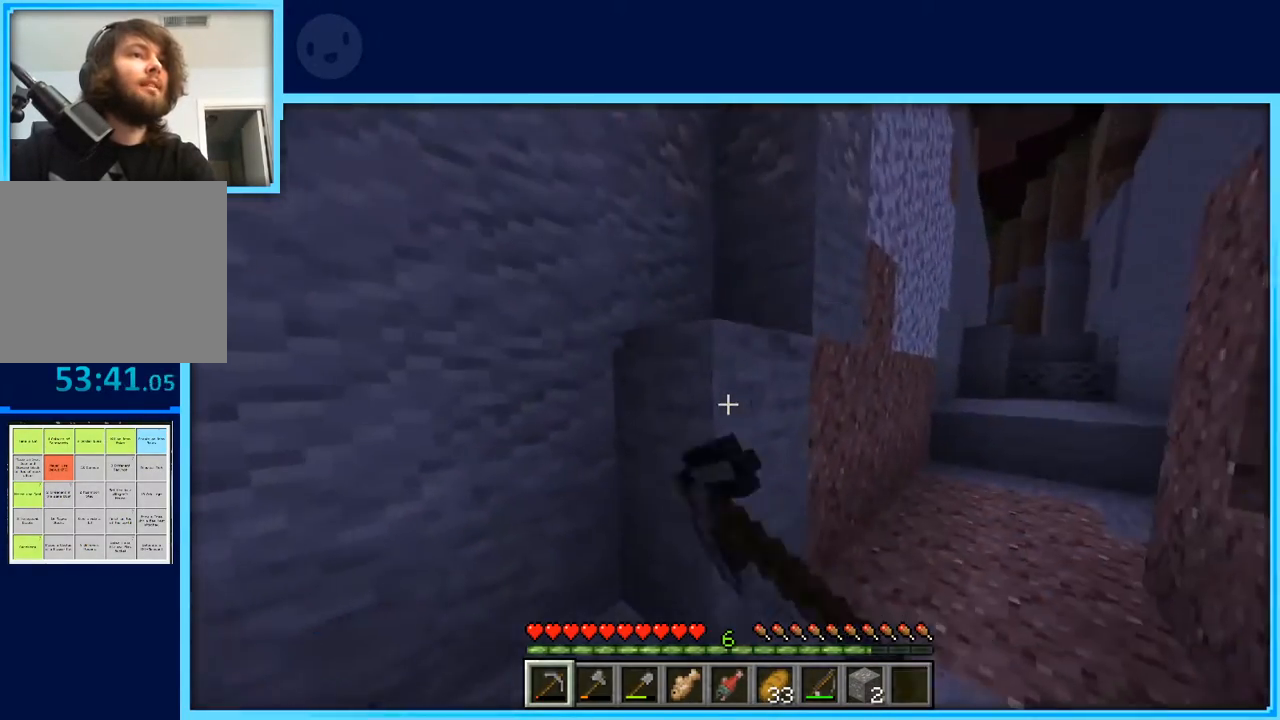
{"keys": ["w"], "events": [[433, "w", "down"]]}
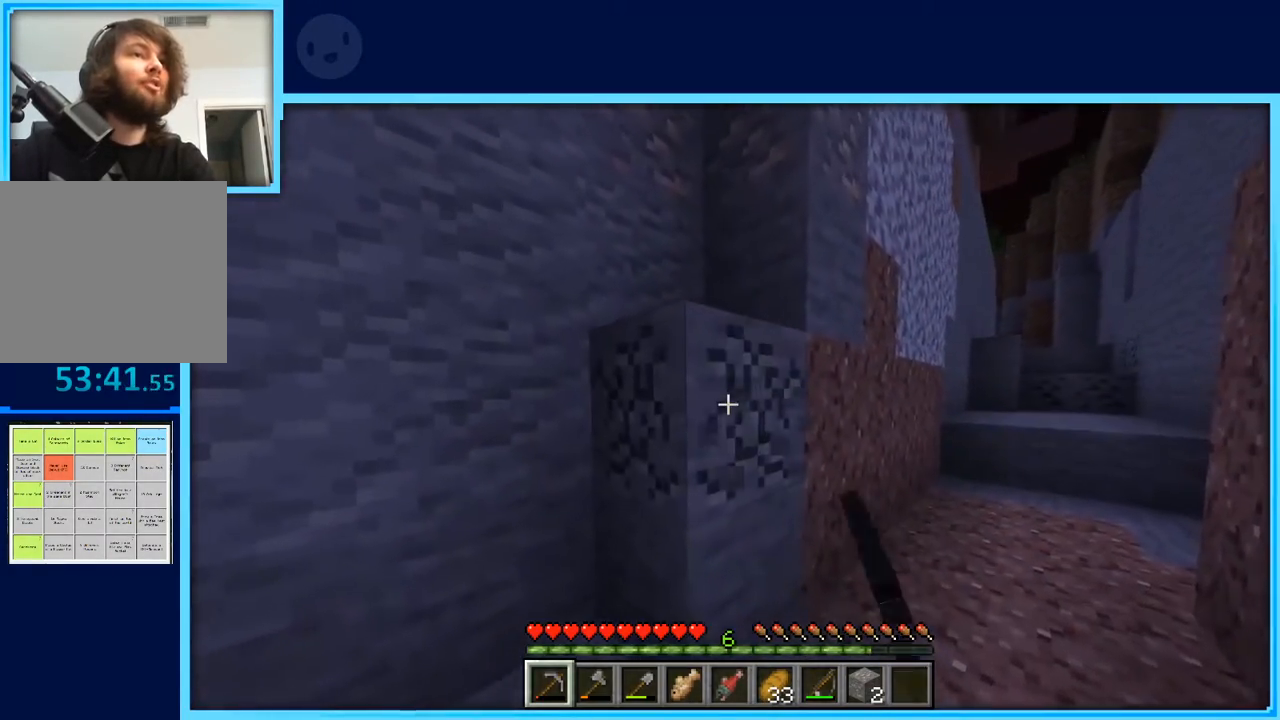
{"keys": ["space", "w"], "events": [[117, "d", "down"], [250, "d", "up"], [400, "space", "down"]]}
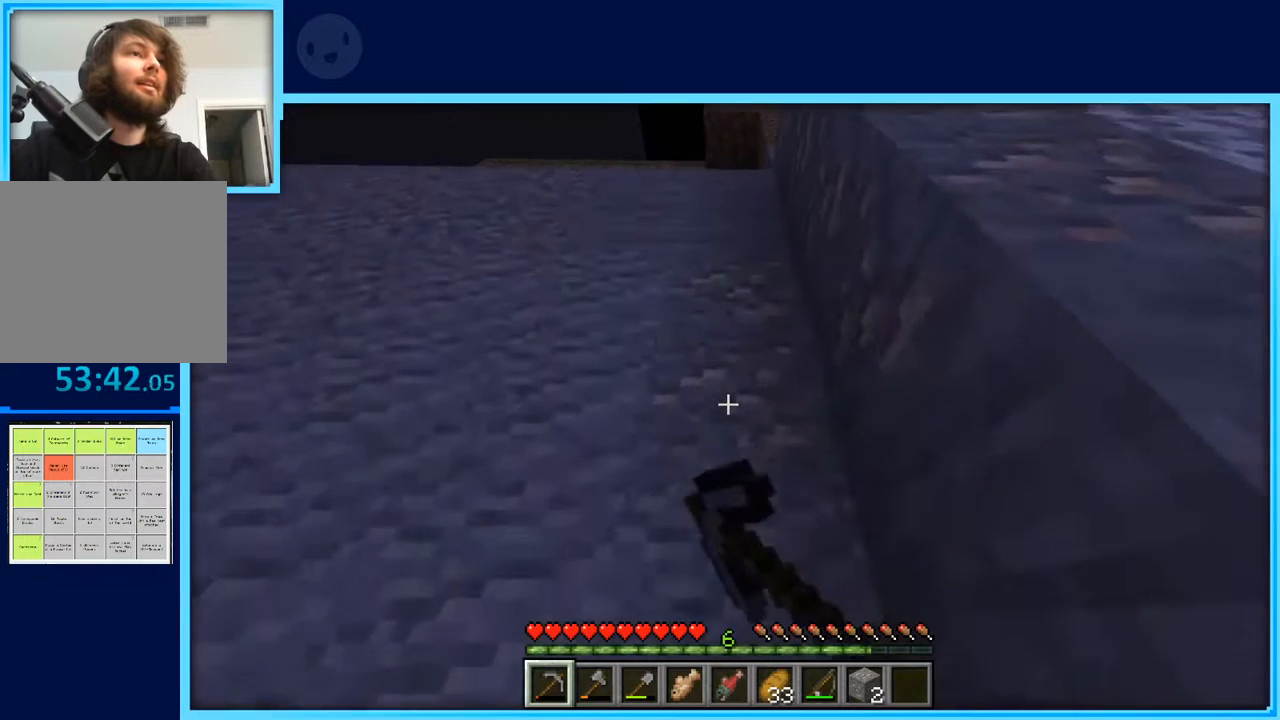
{"keys": [], "events": [[33, "a", "down"], [33, "space", "up"], [183, "a", "up"], [217, "w", "up"]]}
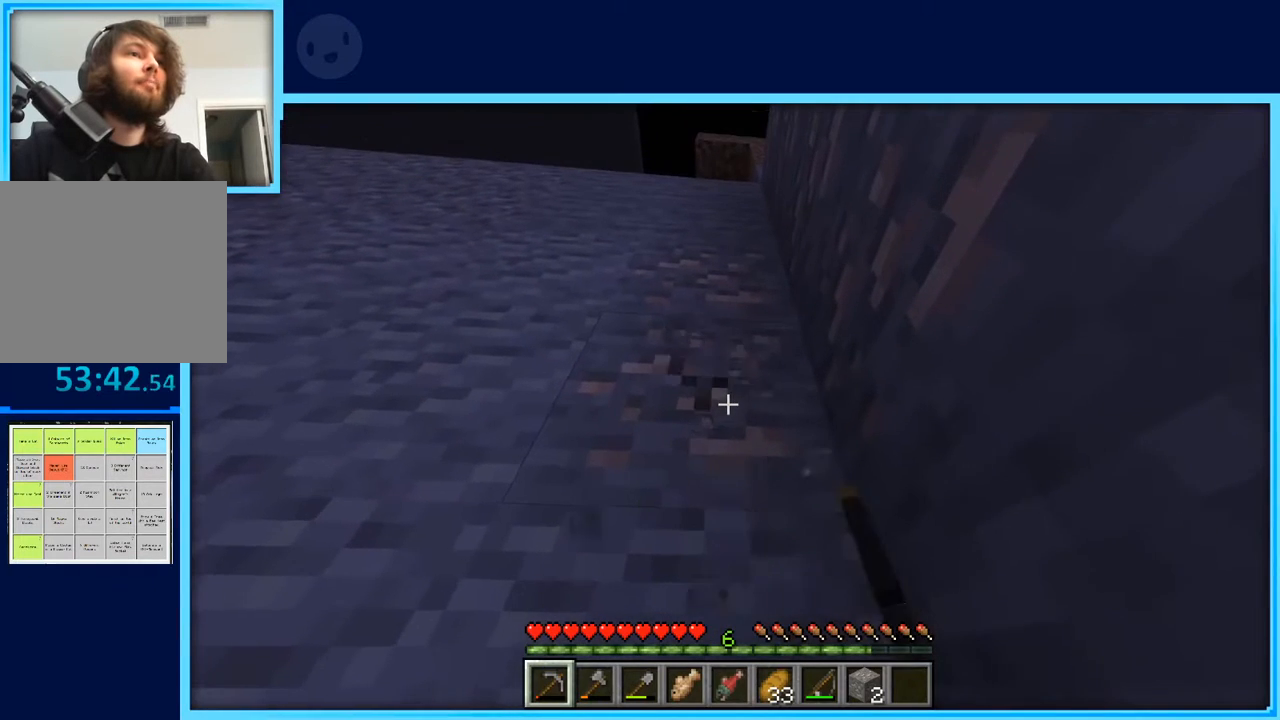
{"keys": [], "events": []}
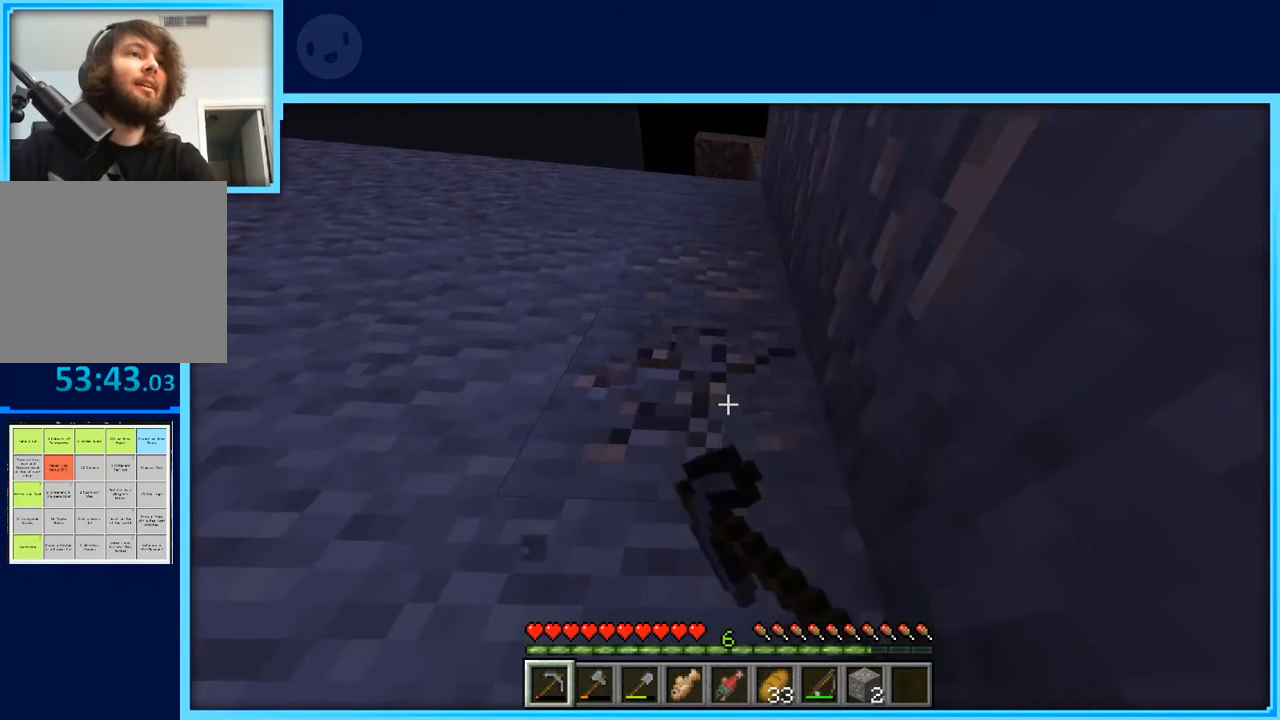
{"keys": [], "events": []}
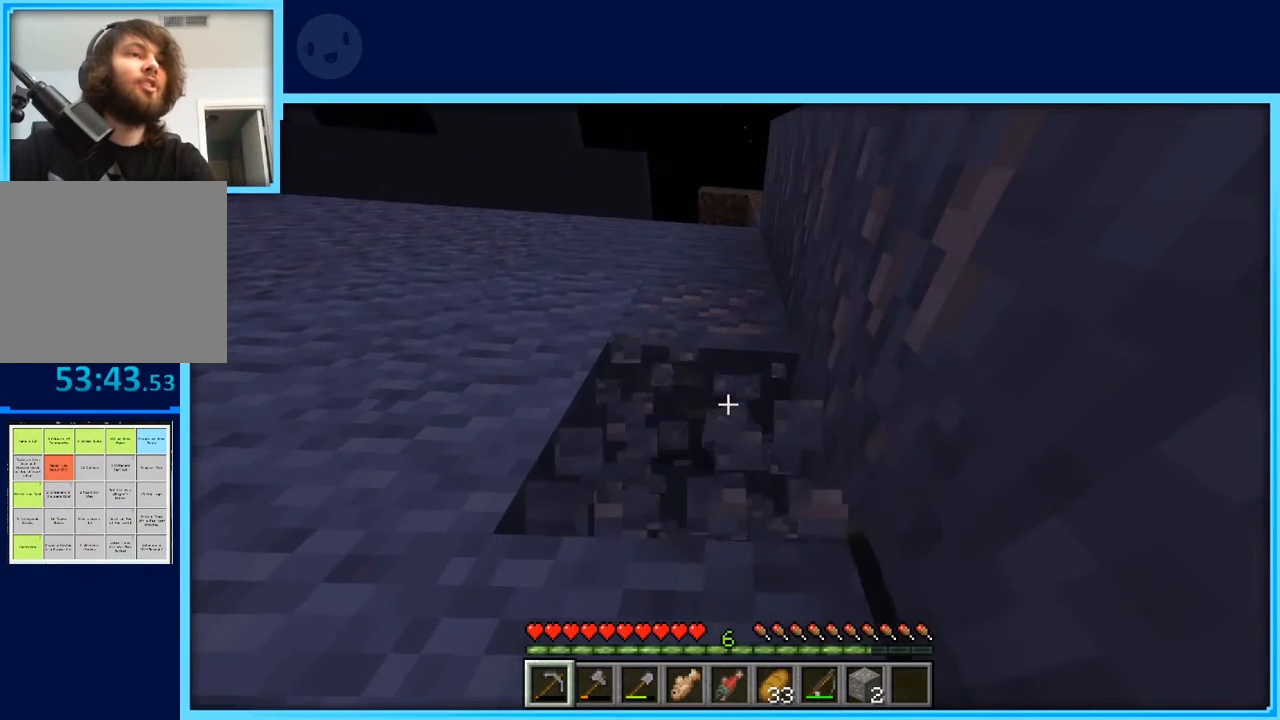
{"keys": [], "events": [[417, "w", "down"], [500, "w", "up"]]}
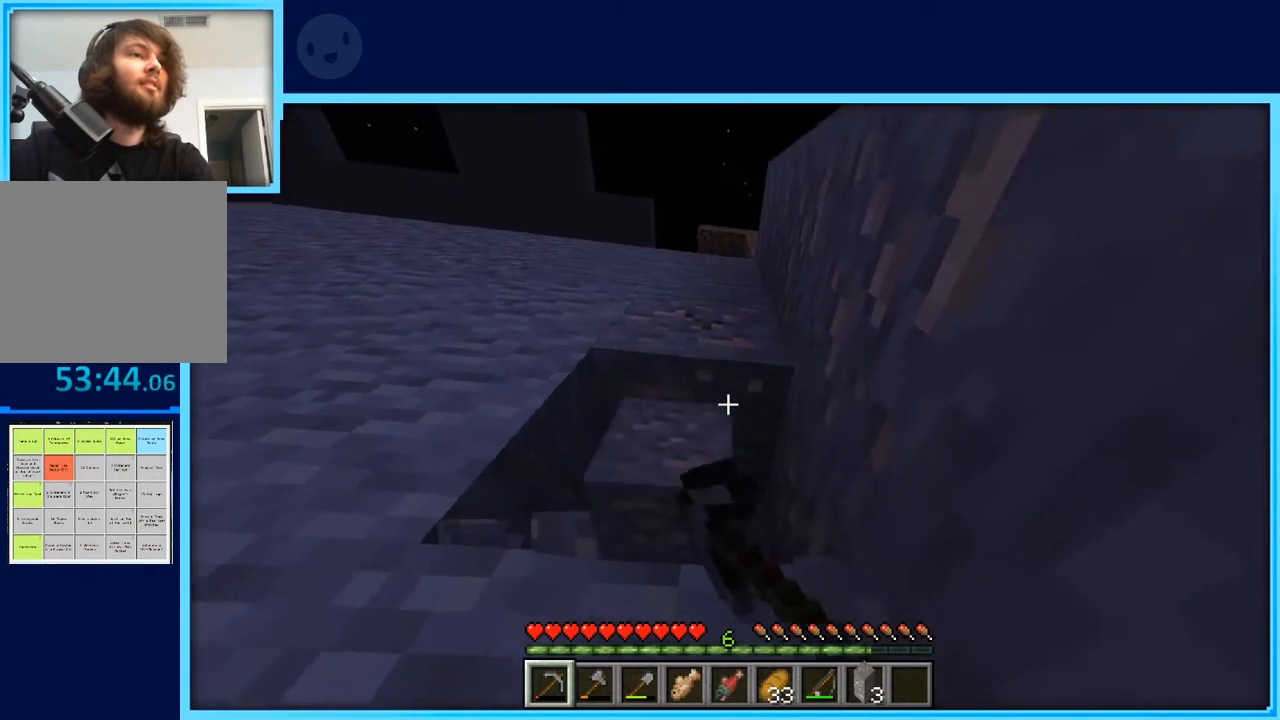
{"keys": [], "events": []}
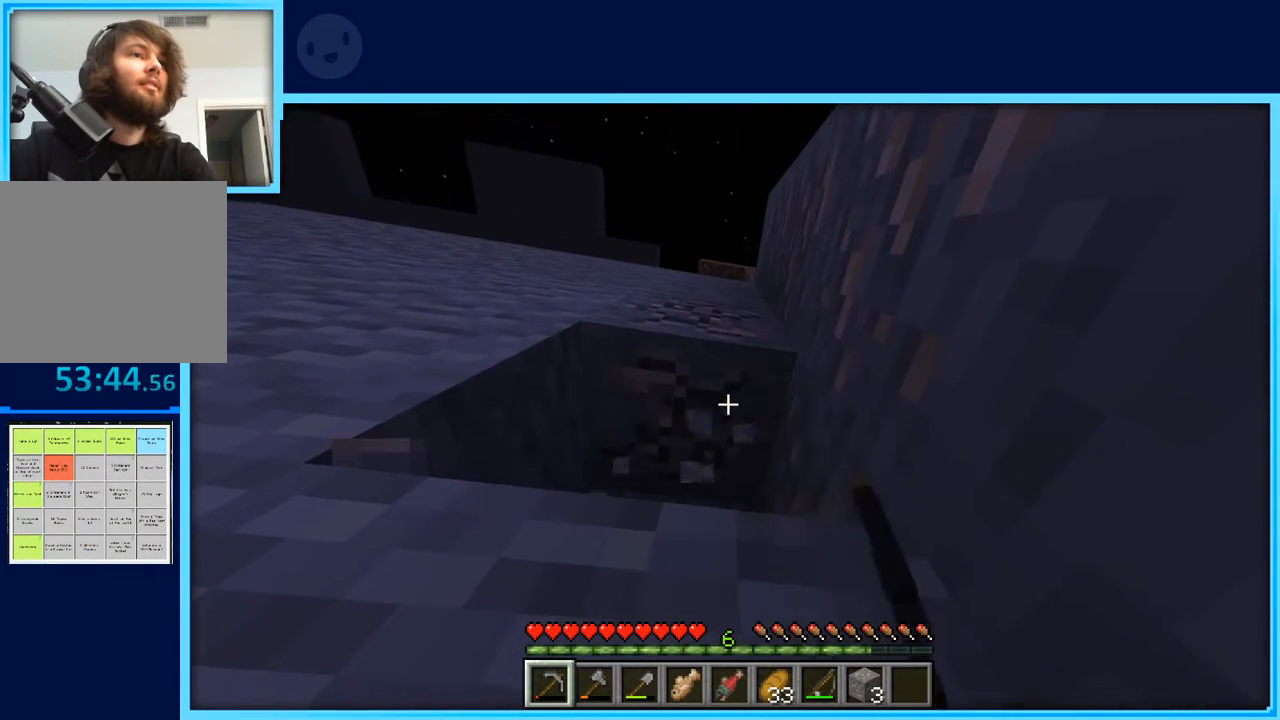
{"keys": [], "events": []}
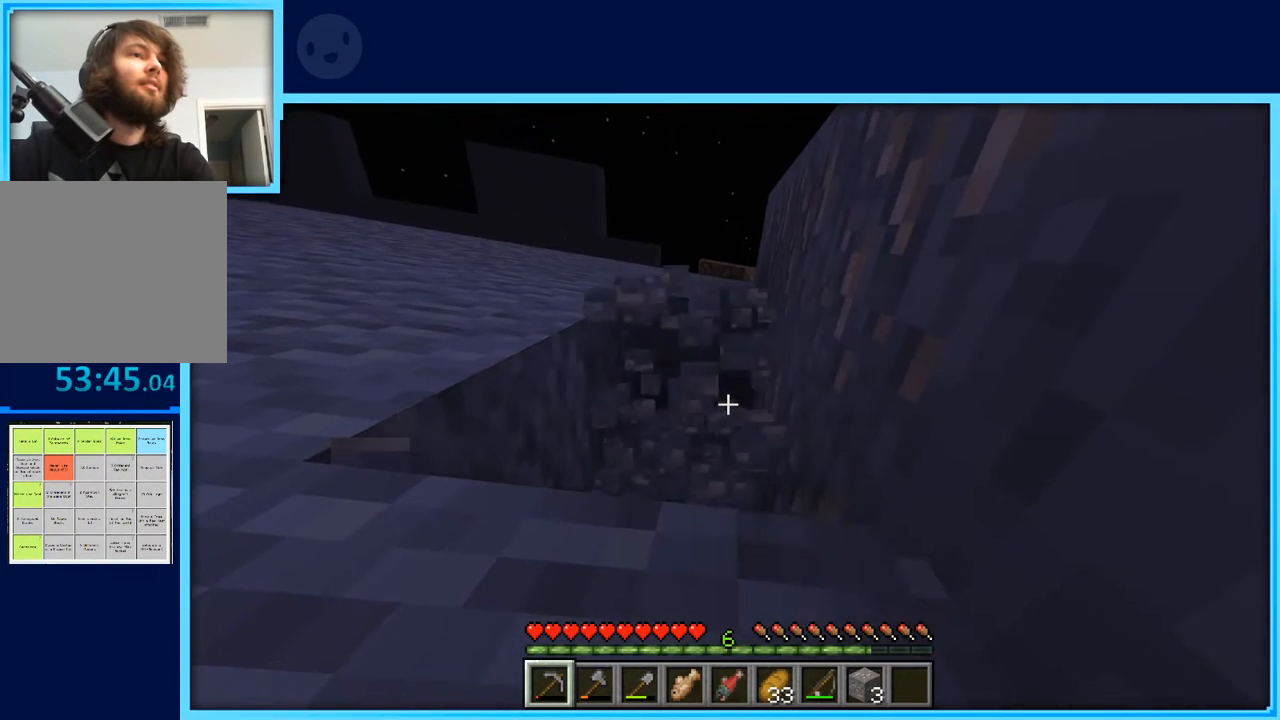
{"keys": [], "events": []}
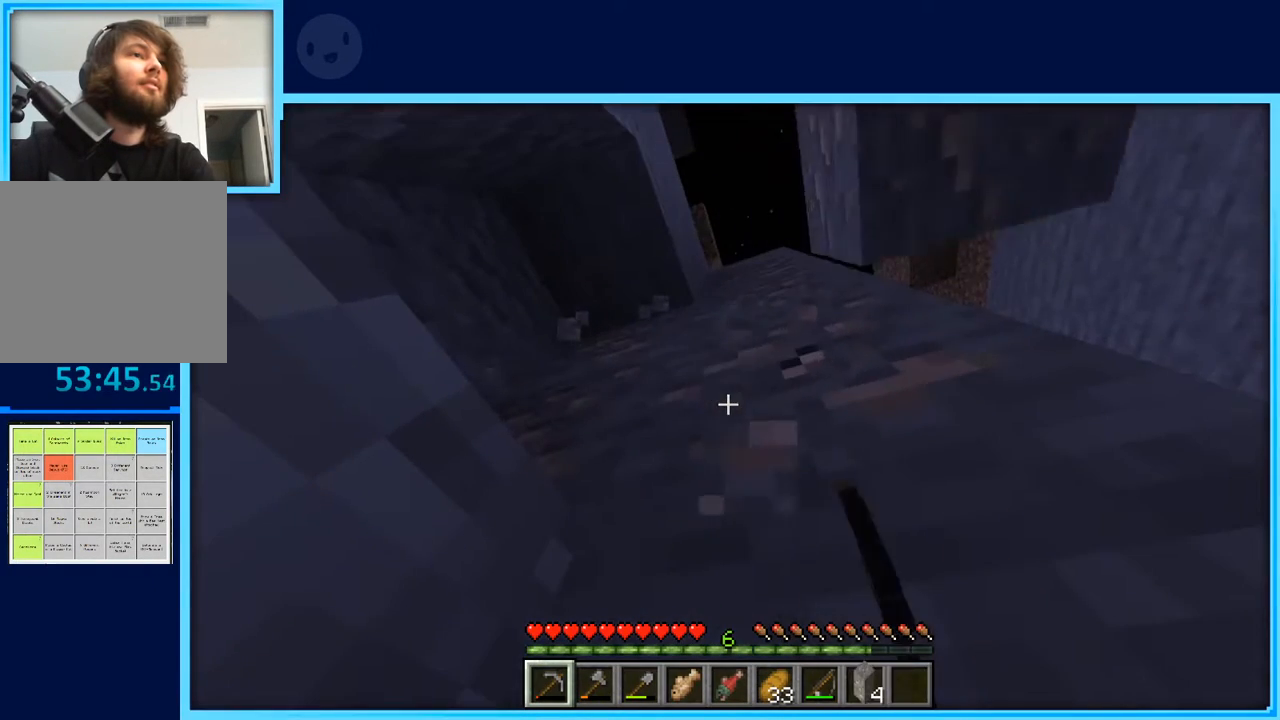
{"keys": [], "events": [[383, "d", "down"], [433, "d", "up"]]}
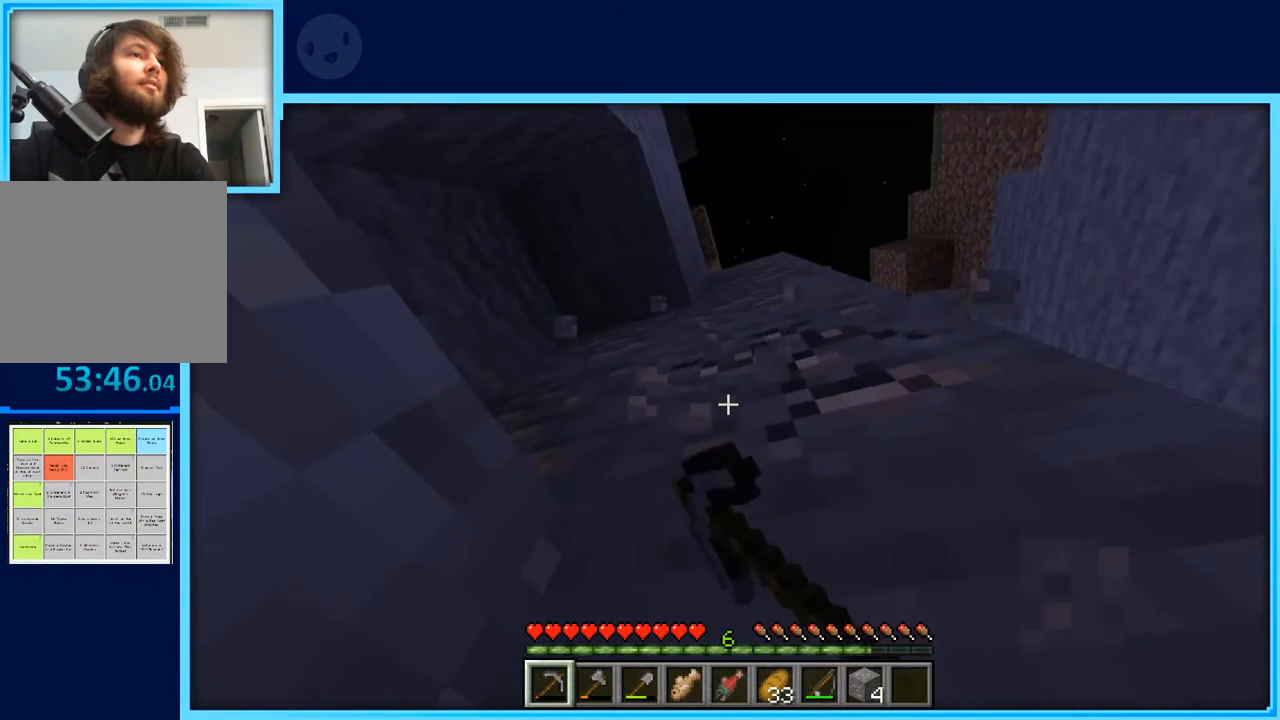
{"keys": [], "events": [[450, "d", "down"], [483, "d", "up"]]}